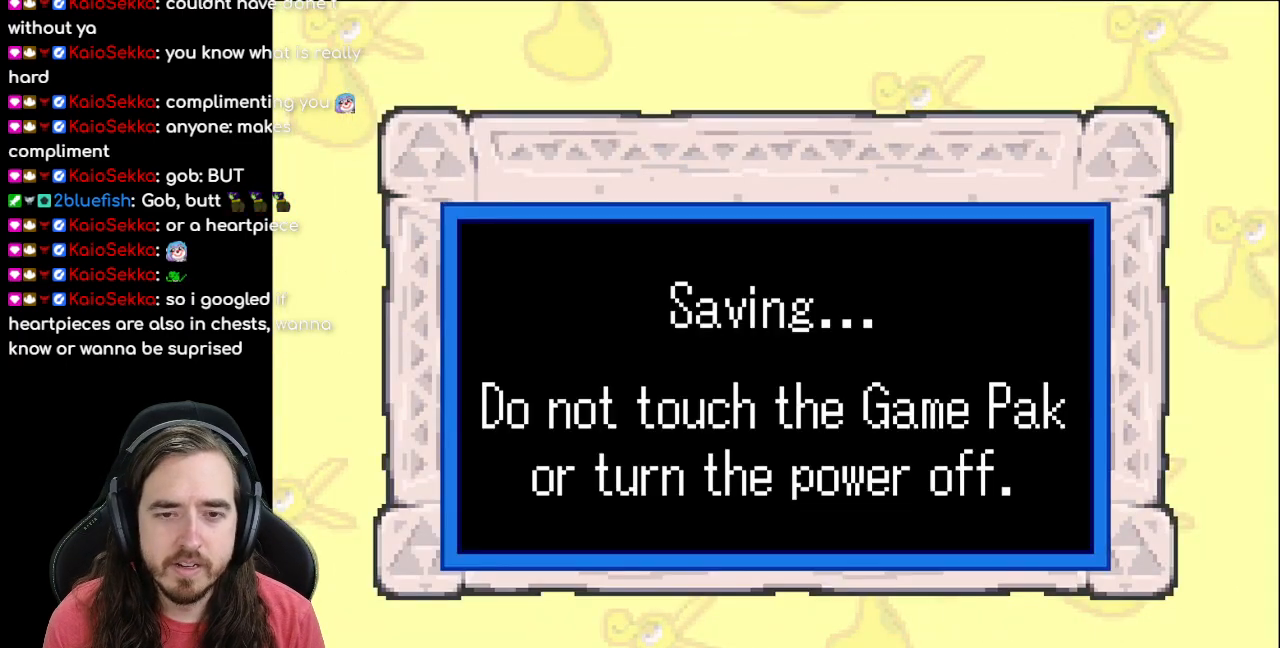
Gameplay with a controller (Nintendo layout); each line is a JSON object with the inputs held at the frame after it. "events" lists button and stick changes between this image and that frame as [ms after this image, input, new state], when the widget could be followed in between. Not read: L3 R3.
{"buttons": [], "events": []}
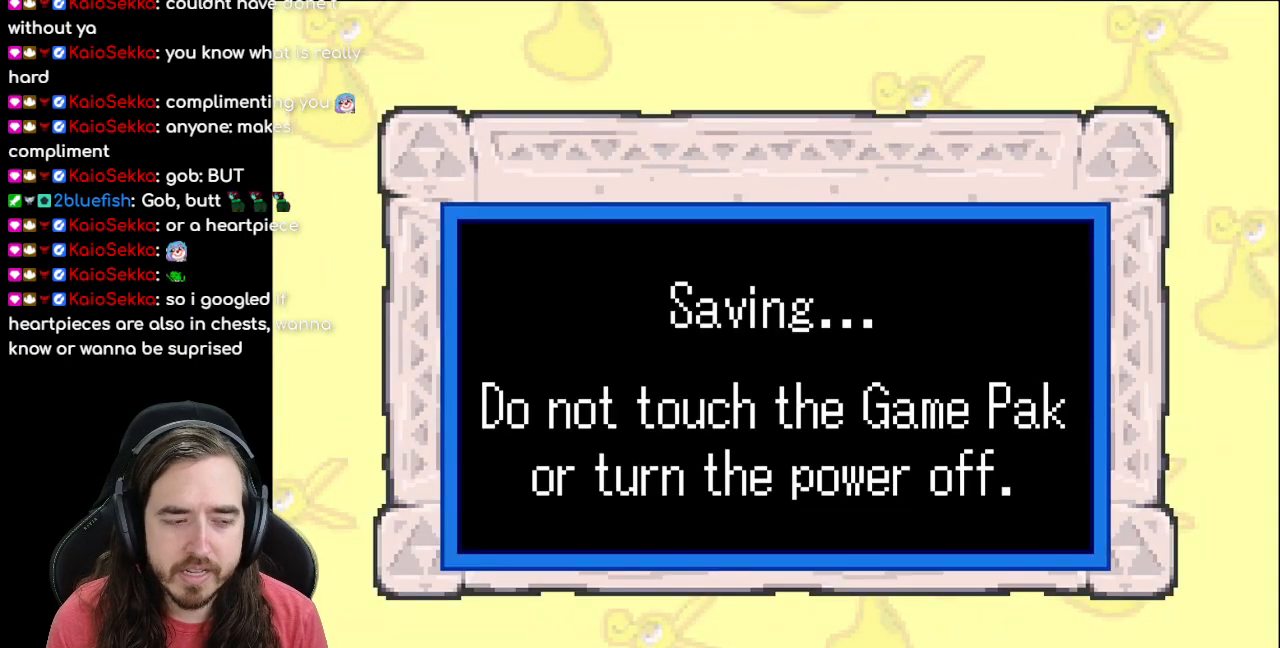
{"buttons": [], "events": []}
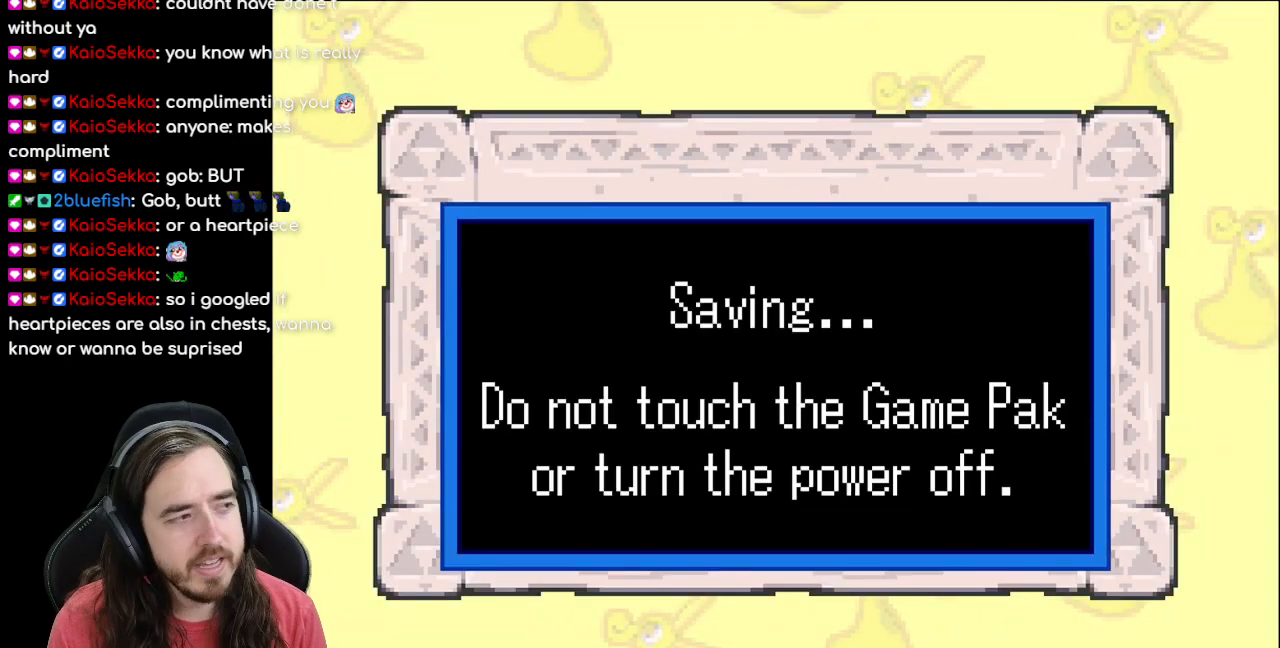
{"buttons": [], "events": []}
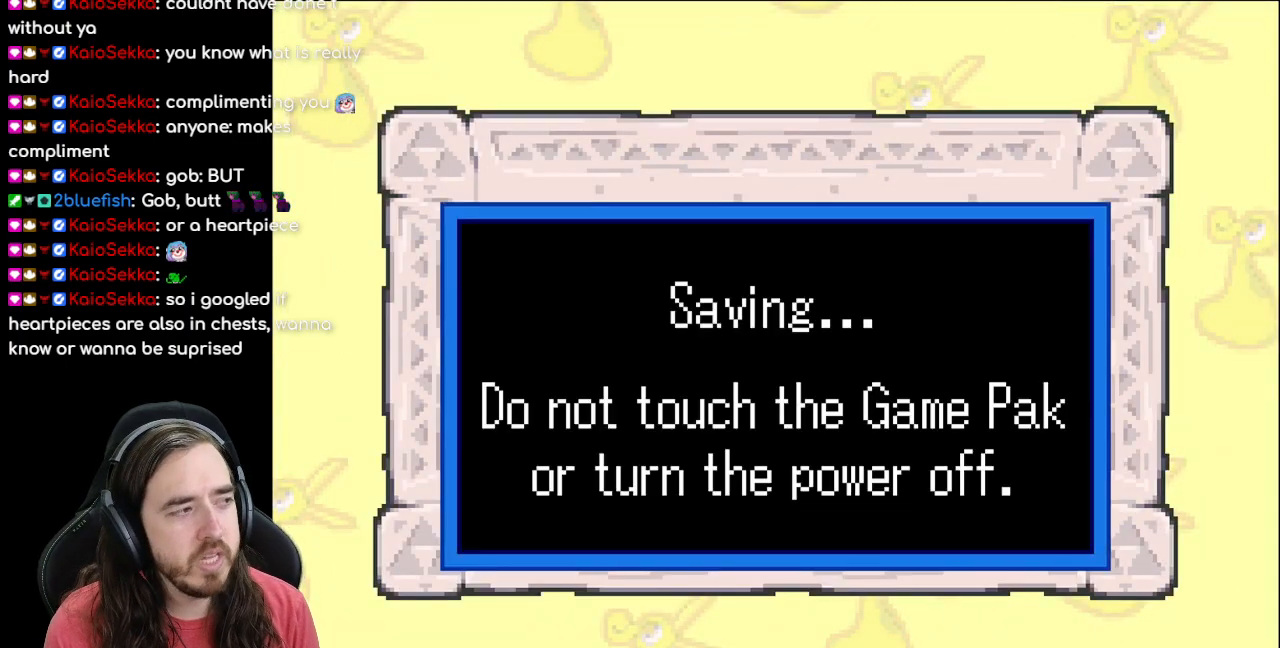
{"buttons": [], "events": []}
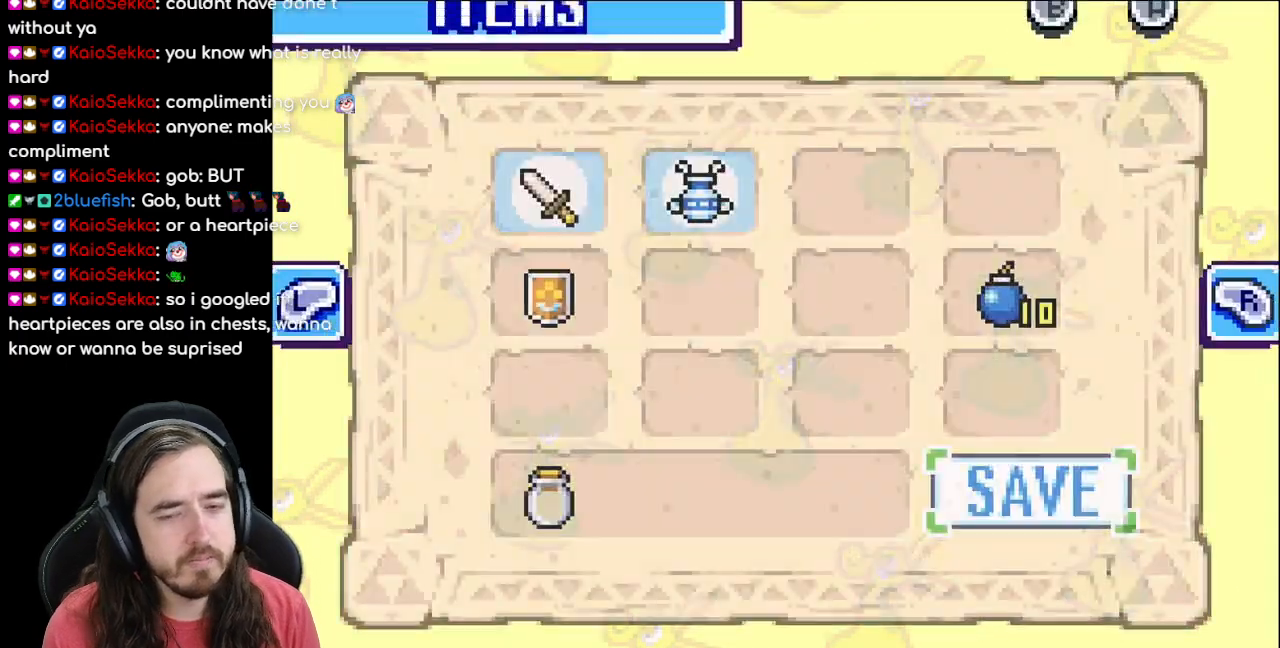
{"buttons": ["B"], "events": [[483, "B", "down"]]}
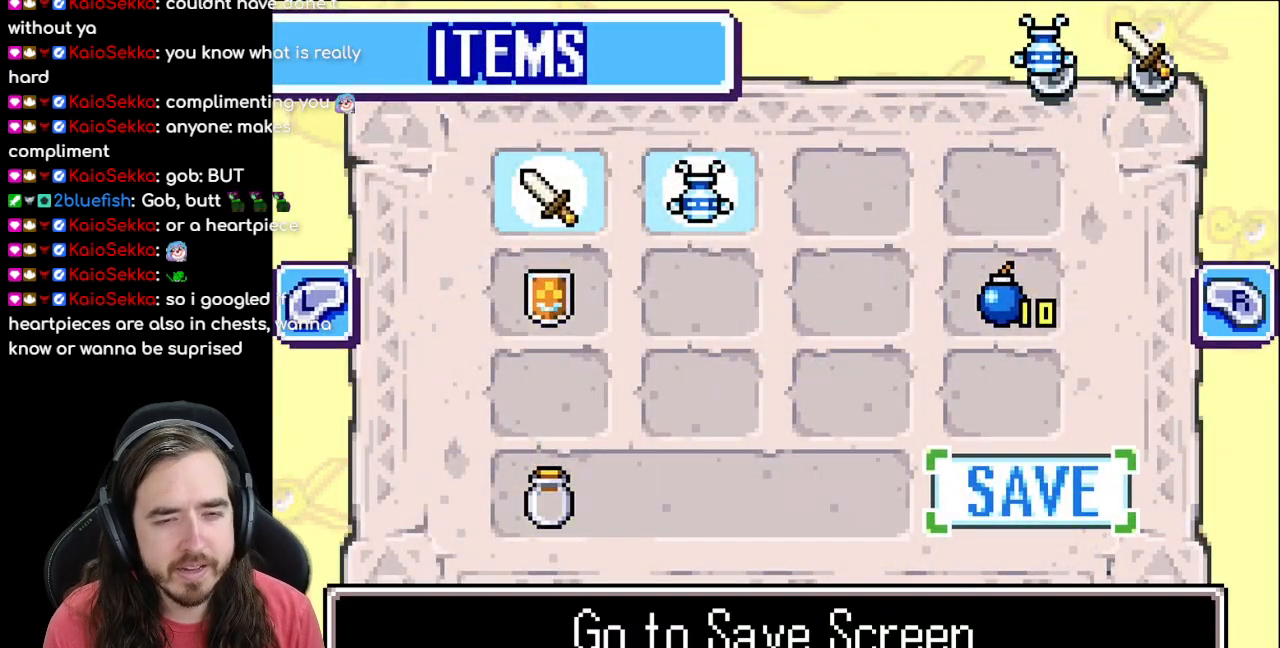
{"buttons": ["START"], "events": [[100, "B", "up"], [433, "START", "down"]]}
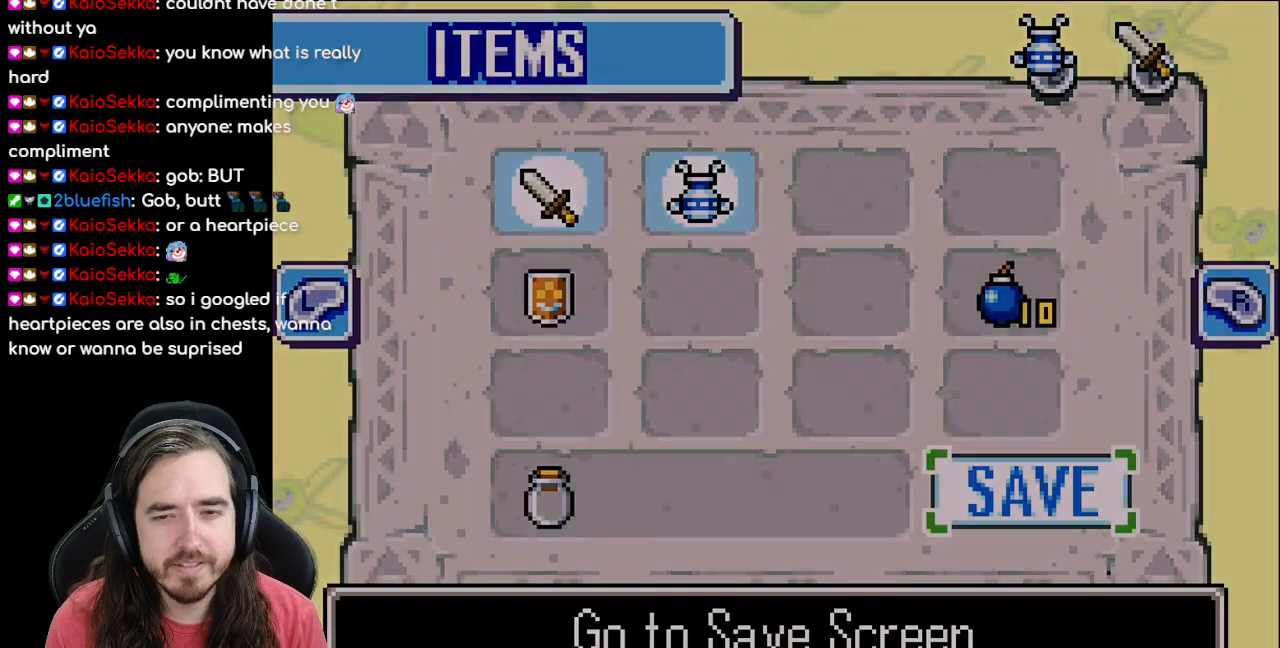
{"buttons": [], "events": [[117, "START", "up"]]}
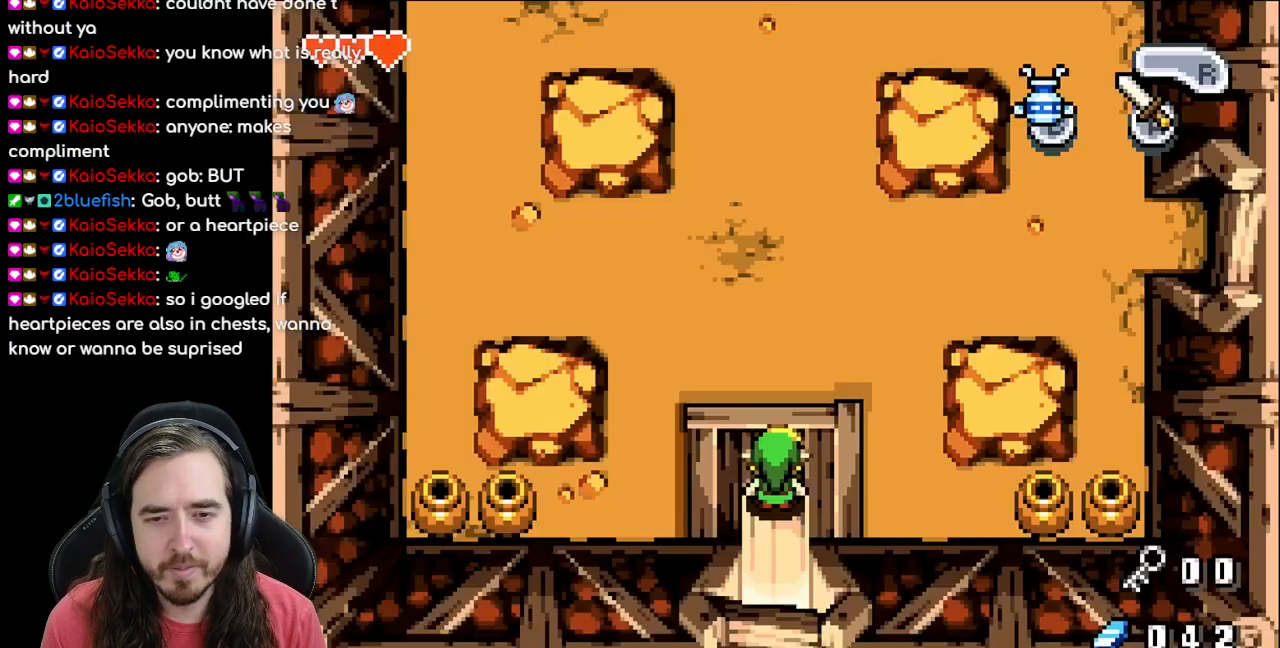
{"buttons": ["DPAD_LEFT"], "events": [[83, "DPAD_LEFT", "down"]]}
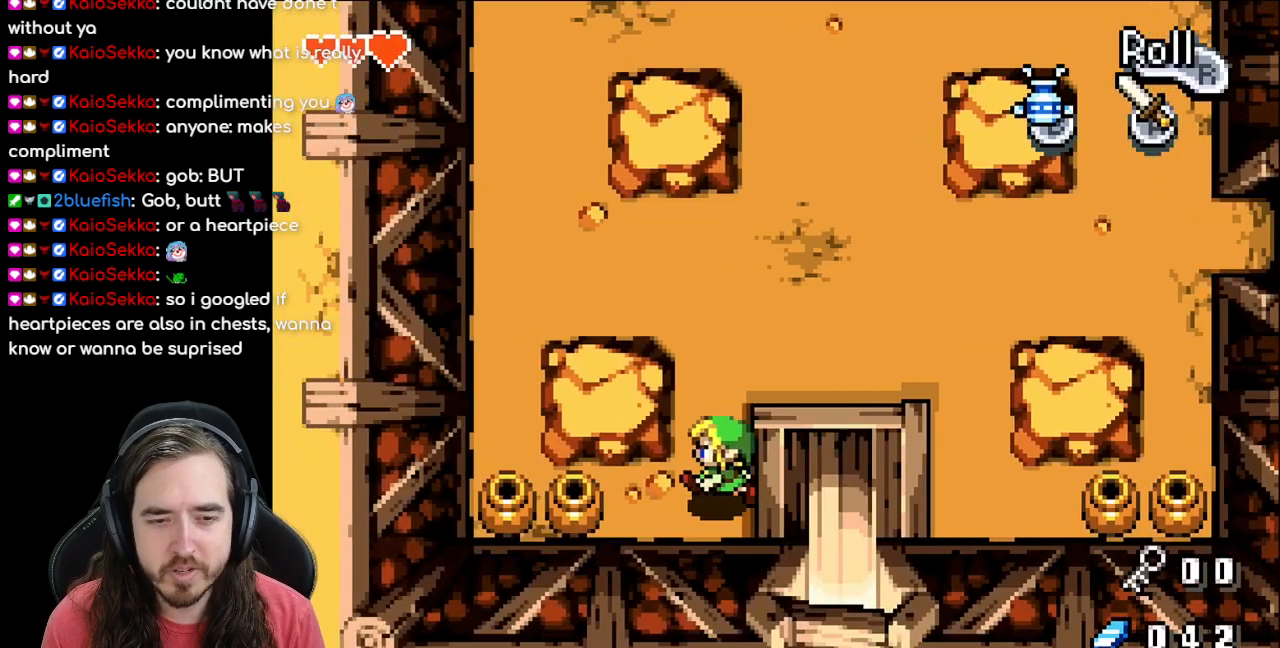
{"buttons": [], "events": [[17, "DPAD_DOWN", "down"], [100, "DPAD_DOWN", "up"], [317, "R1", "down"], [383, "DPAD_LEFT", "up"], [500, "R1", "up"]]}
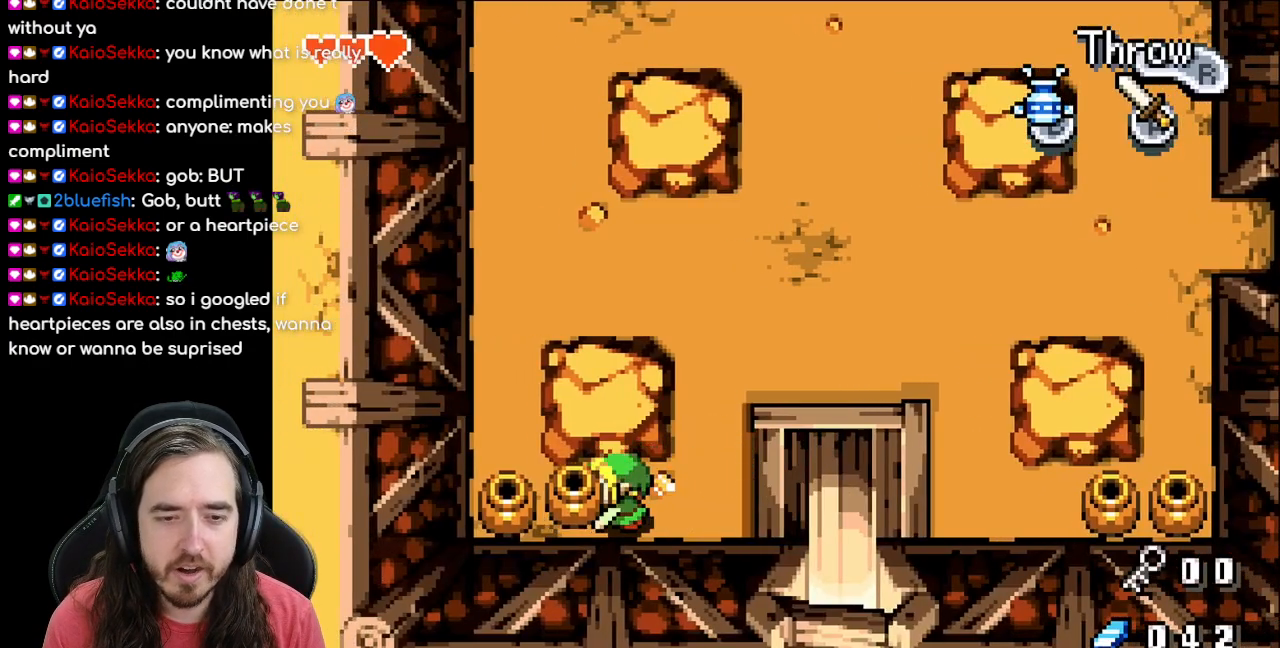
{"buttons": ["R1"], "events": [[100, "DPAD_LEFT", "down"], [217, "R1", "down"], [250, "DPAD_LEFT", "up"], [367, "R1", "up"], [417, "R1", "down"]]}
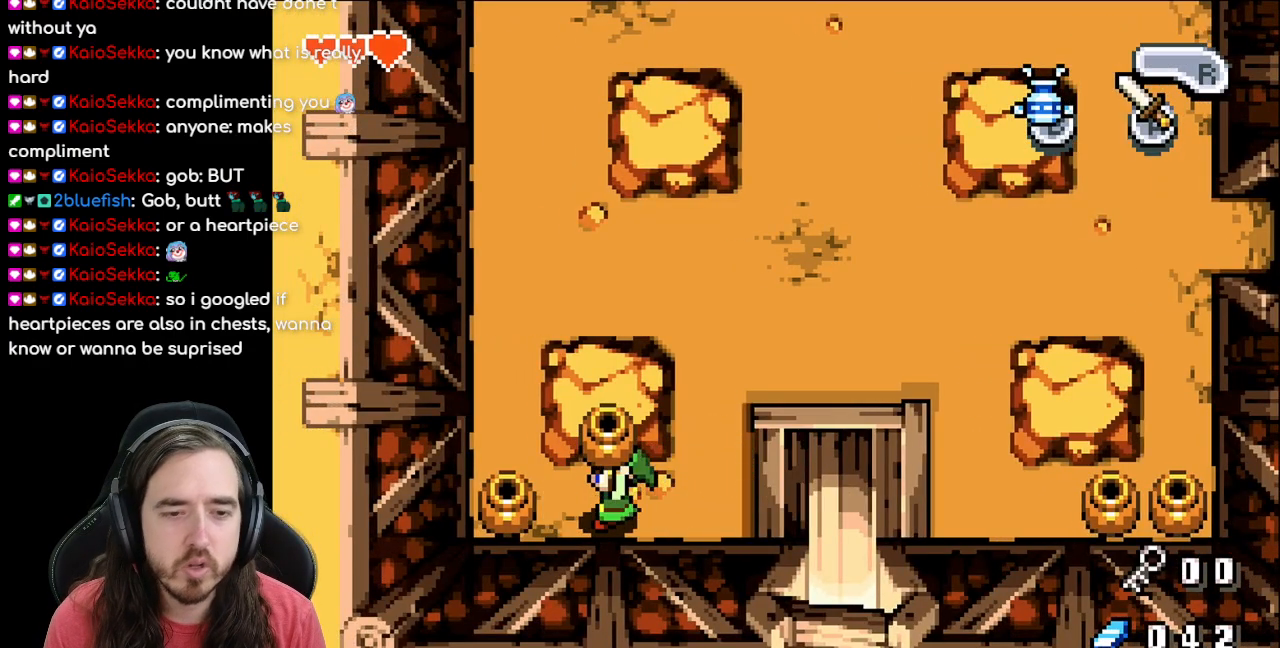
{"buttons": ["R1"], "events": [[67, "R1", "up"], [167, "DPAD_LEFT", "down"], [400, "R1", "down"], [483, "DPAD_LEFT", "up"]]}
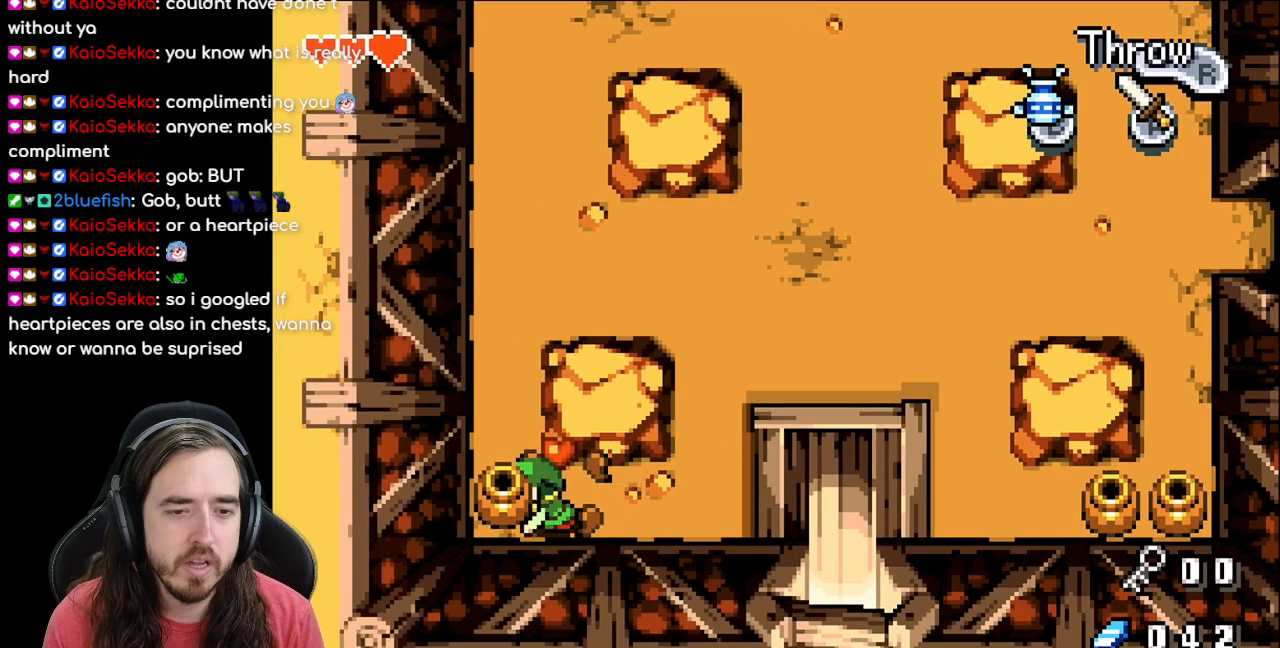
{"buttons": ["R1", "DPAD_UP"], "events": [[83, "R1", "up"], [350, "DPAD_LEFT", "down"], [483, "DPAD_LEFT", "up"], [500, "DPAD_UP", "down"], [500, "R1", "down"]]}
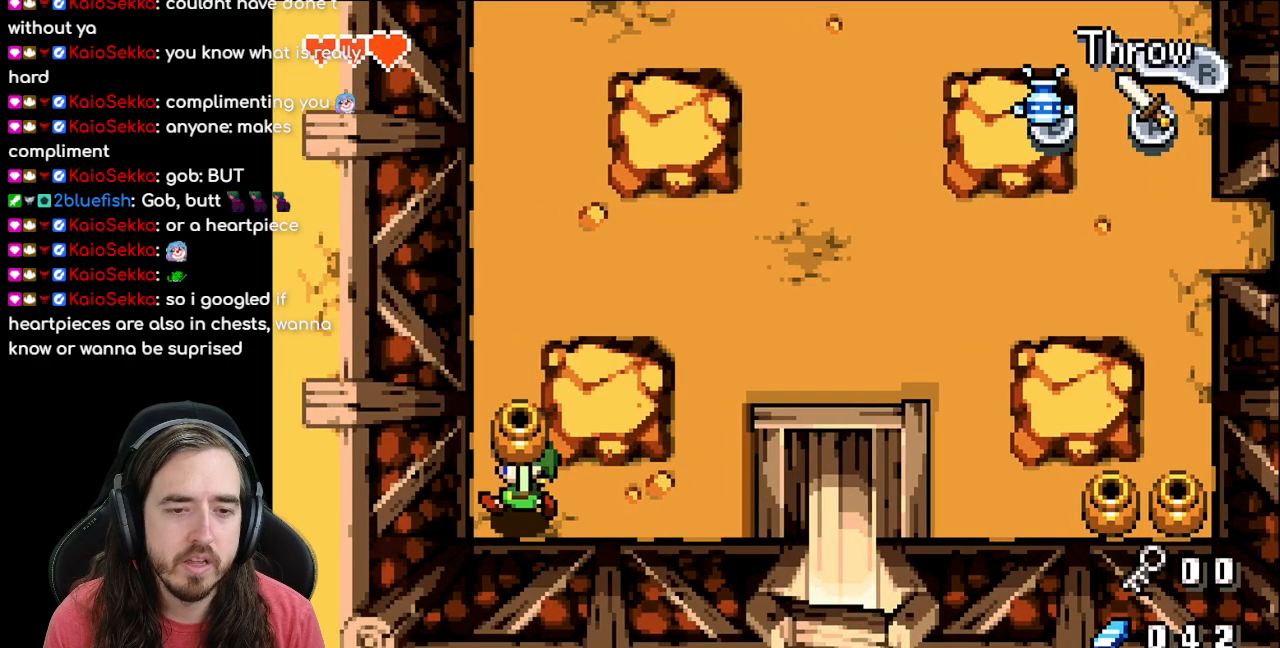
{"buttons": ["DPAD_RIGHT"], "events": [[17, "DPAD_UP", "up"], [33, "DPAD_RIGHT", "down"], [150, "R1", "up"]]}
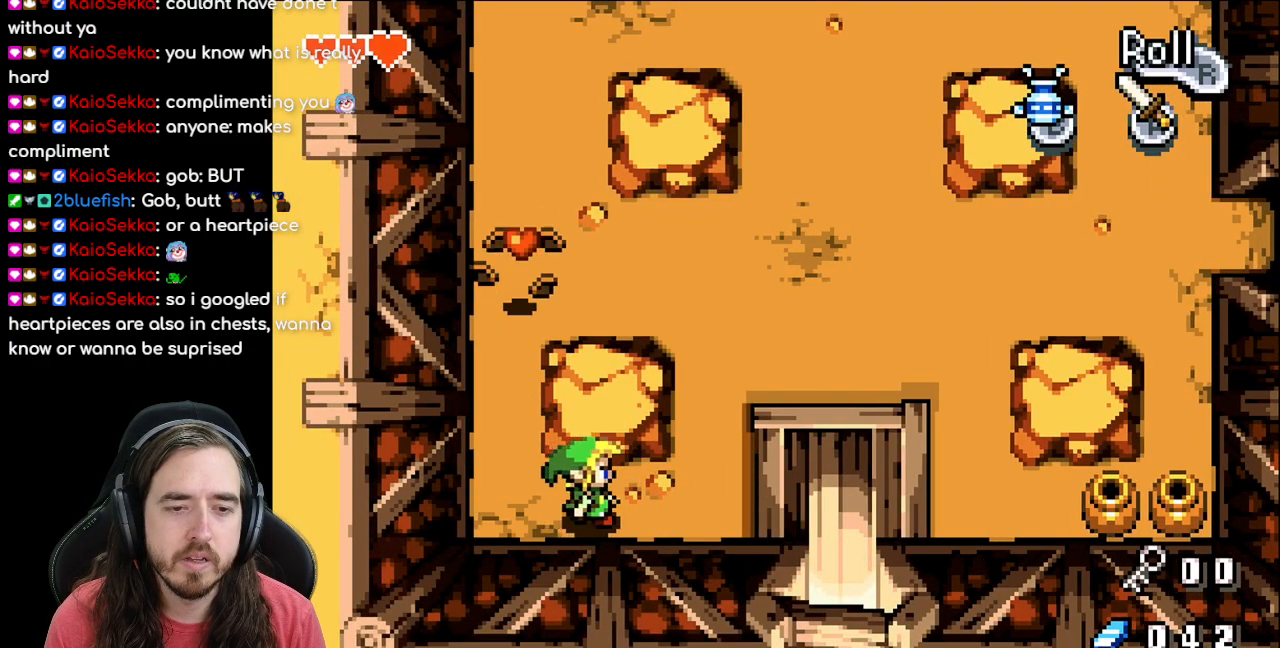
{"buttons": ["DPAD_RIGHT"], "events": []}
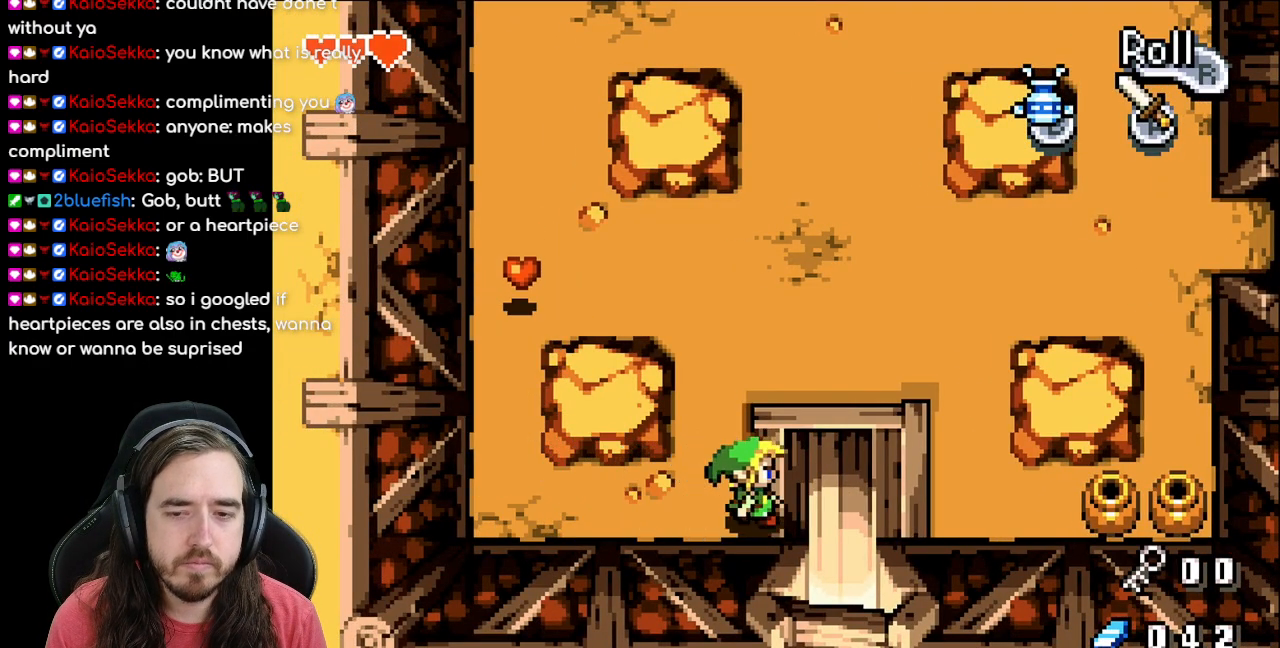
{"buttons": ["DPAD_RIGHT"], "events": [[50, "R1", "down"], [233, "R1", "up"]]}
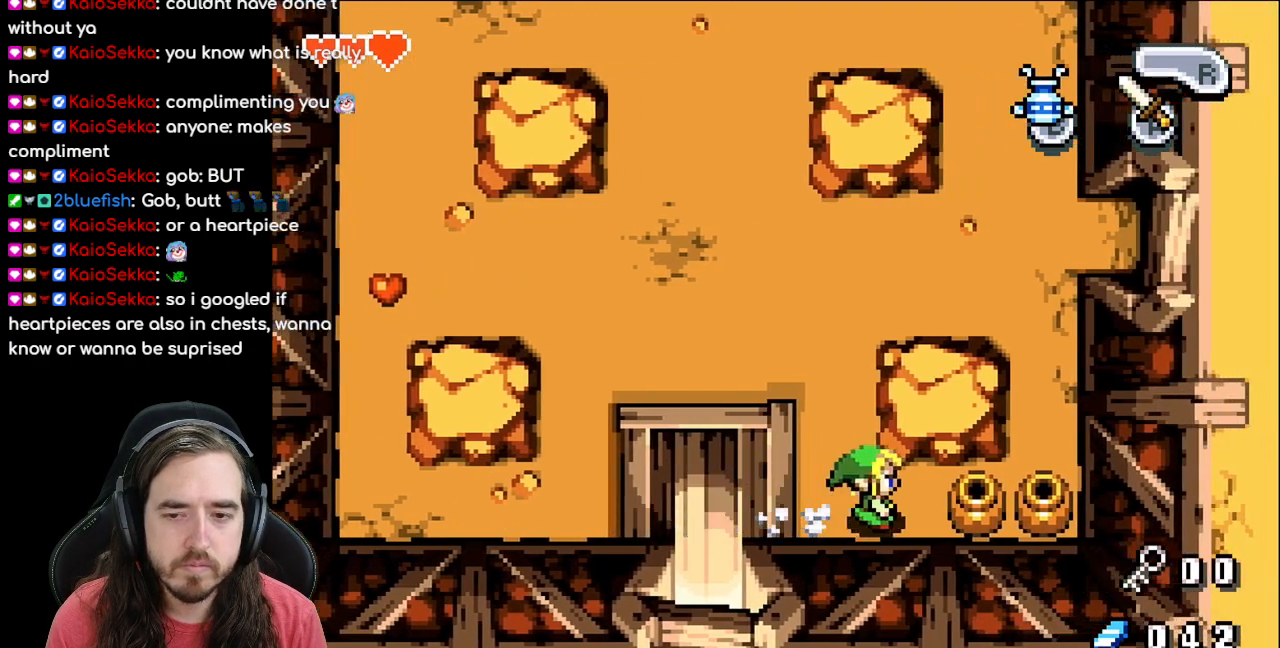
{"buttons": ["R1", "DPAD_RIGHT"], "events": [[67, "R1", "down"], [267, "R1", "up"], [400, "R1", "down"]]}
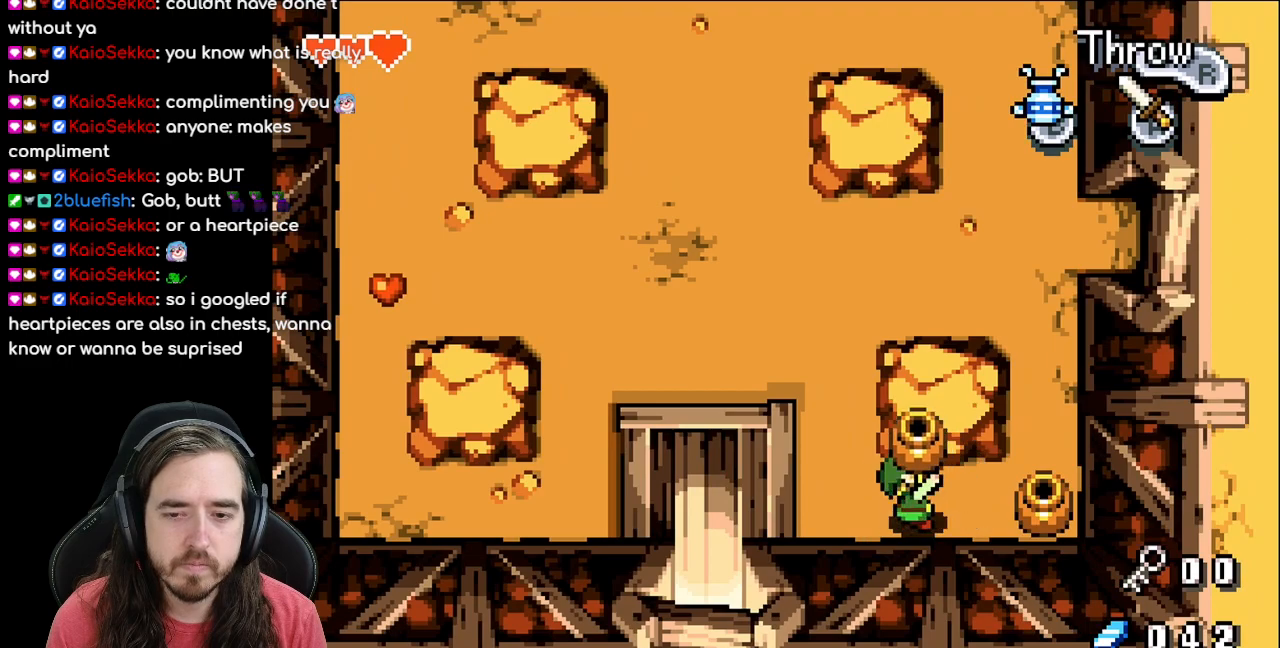
{"buttons": ["DPAD_RIGHT"], "events": [[17, "R1", "up"], [83, "R1", "down"], [200, "R1", "up"], [283, "R1", "down"], [383, "R1", "up"]]}
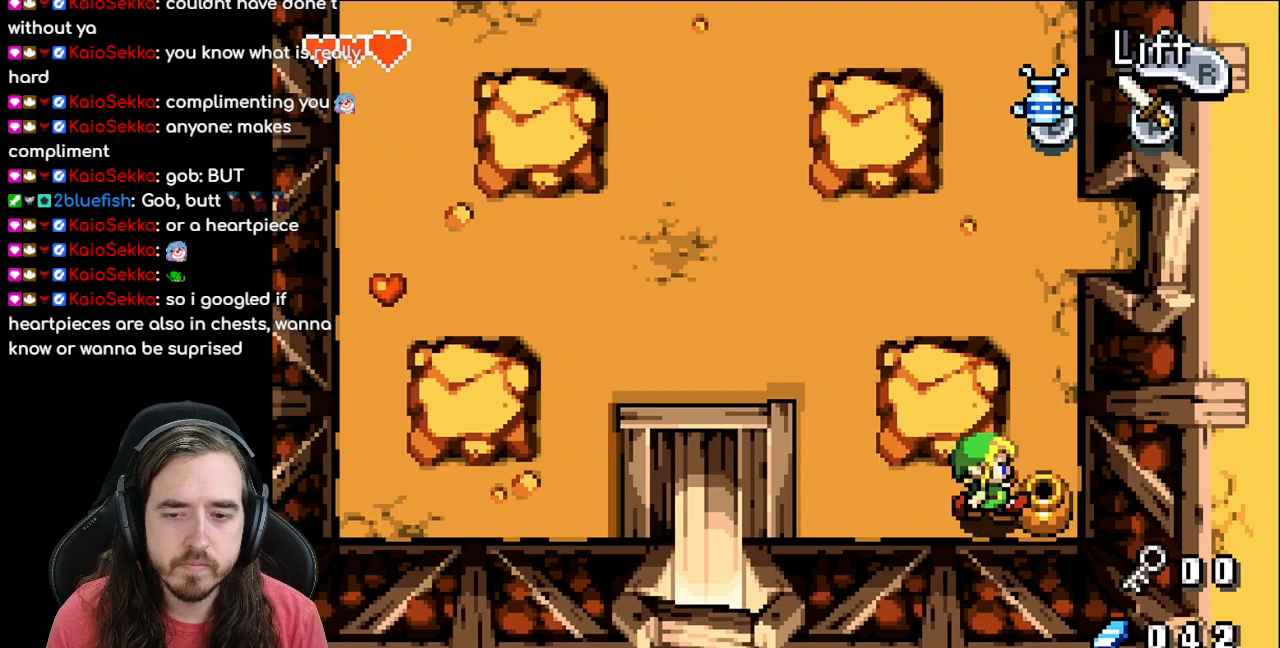
{"buttons": ["R1", "DPAD_RIGHT"], "events": [[83, "R1", "down"], [200, "R1", "up"], [267, "R1", "down"], [367, "R1", "up"], [450, "R1", "down"]]}
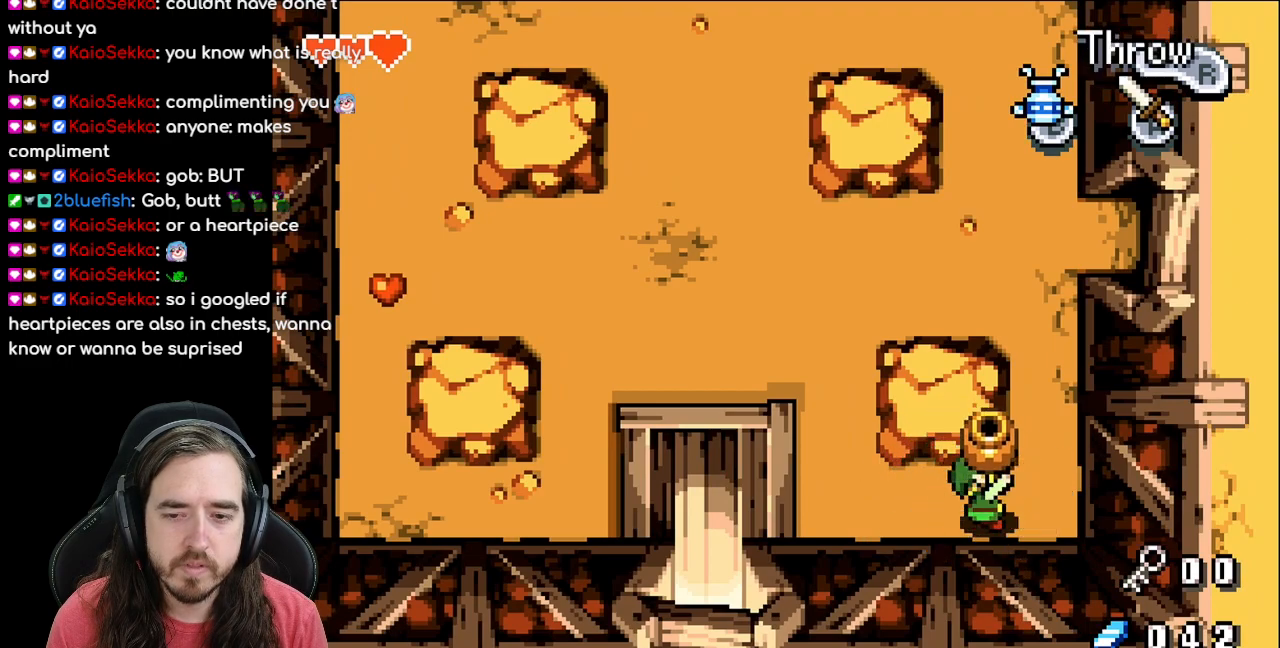
{"buttons": ["DPAD_RIGHT"], "events": [[33, "R1", "up"], [117, "R1", "down"], [233, "R1", "up"], [283, "R1", "down"], [417, "R1", "up"]]}
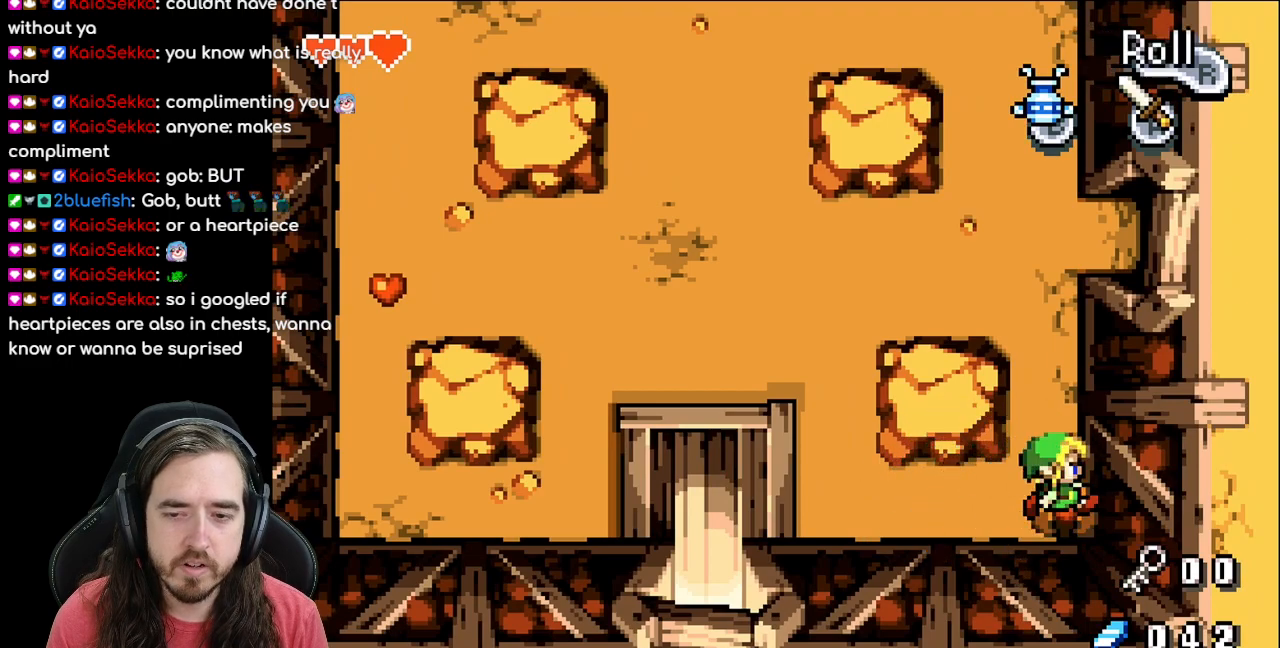
{"buttons": ["R1", "DPAD_UP"], "events": [[67, "DPAD_RIGHT", "up"], [83, "DPAD_UP", "down"], [450, "R1", "down"]]}
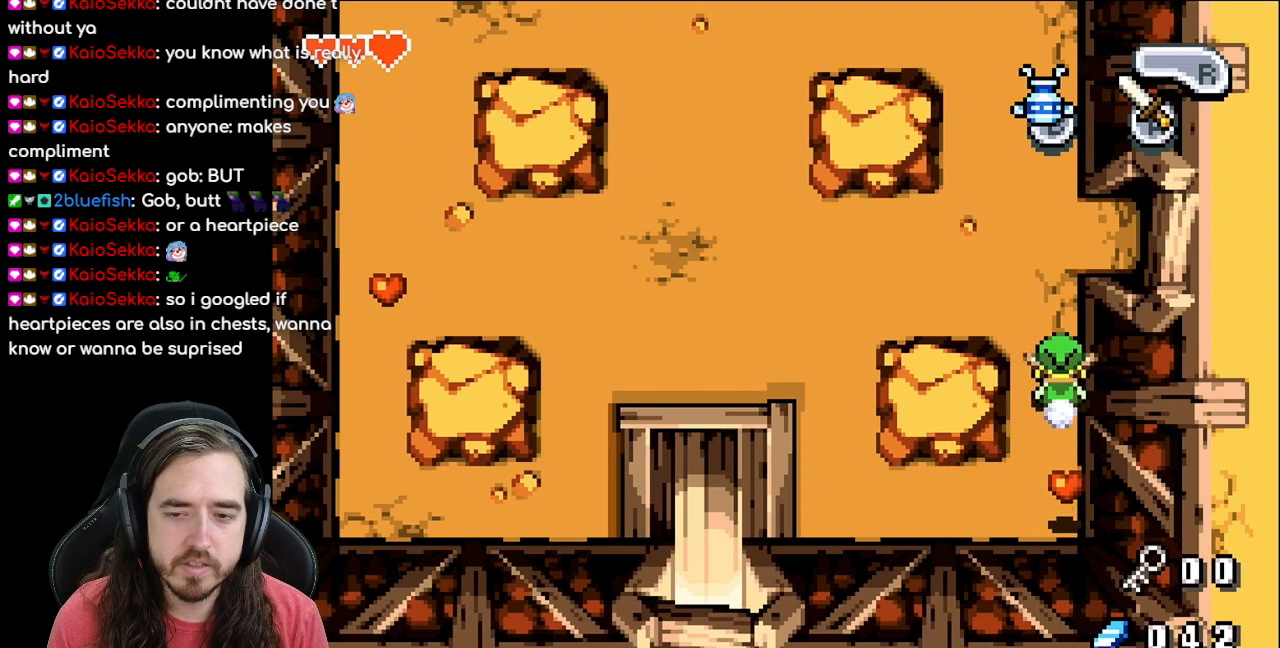
{"buttons": [], "events": [[450, "R1", "up"], [483, "DPAD_UP", "up"]]}
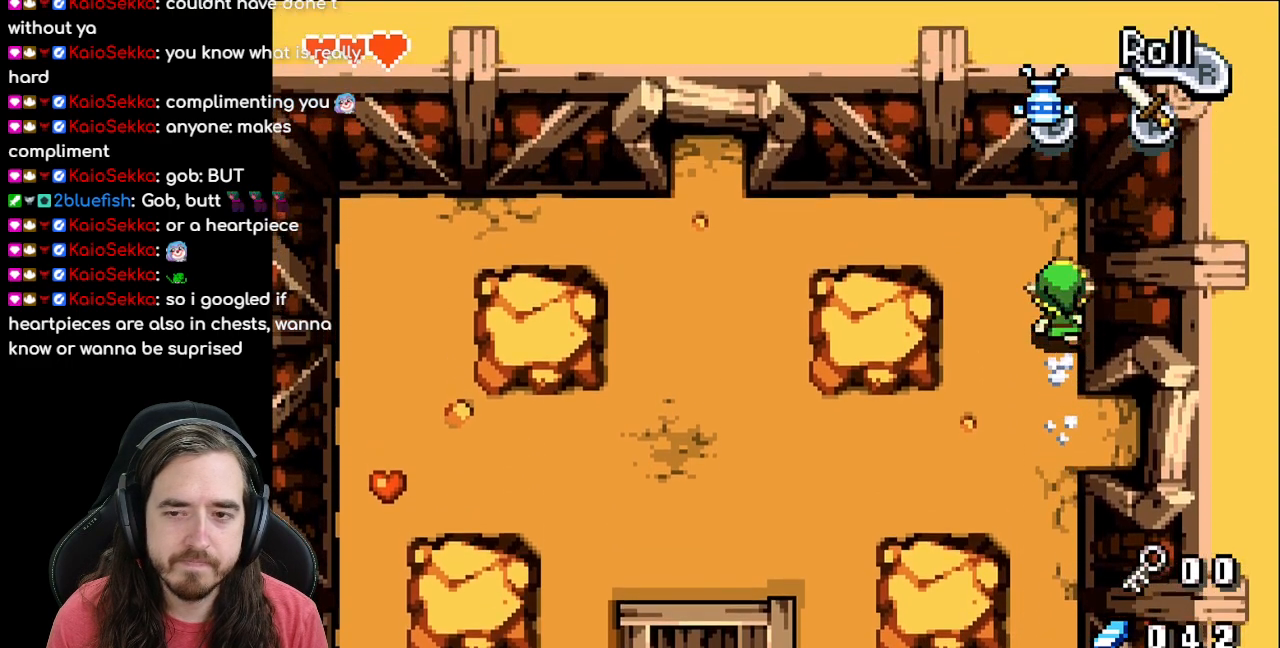
{"buttons": ["DPAD_DOWN"], "events": [[167, "DPAD_LEFT", "down"], [267, "DPAD_LEFT", "up"], [300, "DPAD_LEFT", "down"], [317, "DPAD_DOWN", "down"], [317, "DPAD_LEFT", "up"]]}
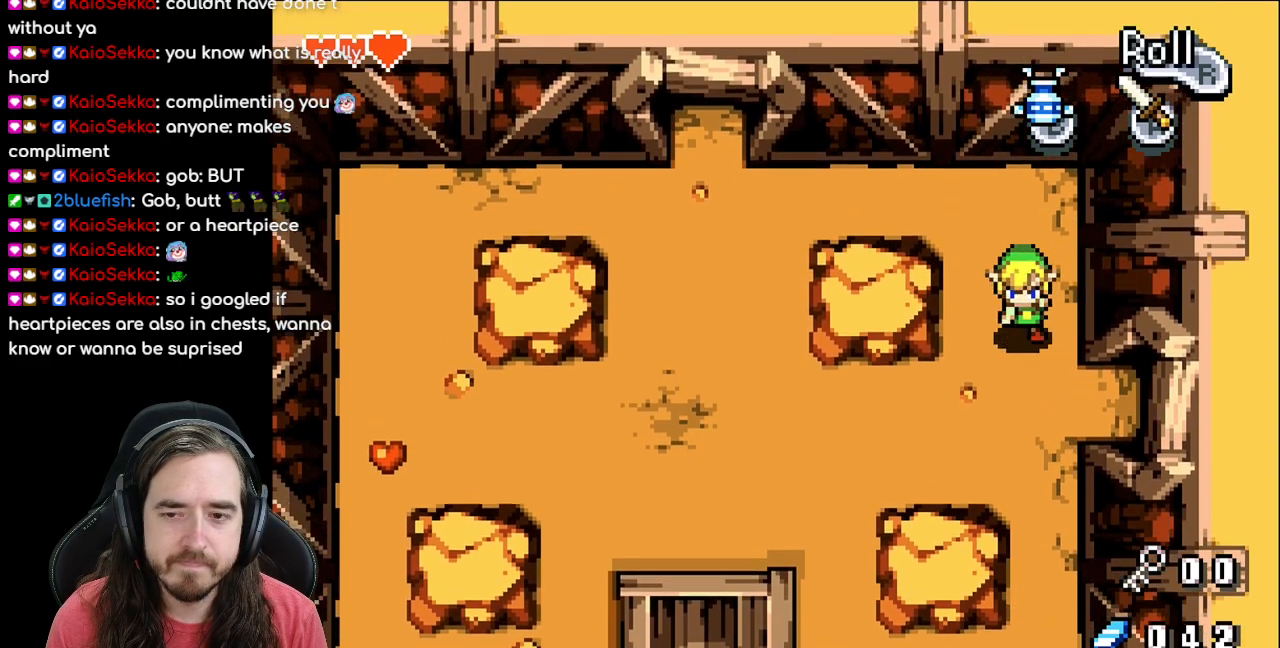
{"buttons": ["DPAD_RIGHT"], "events": [[17, "DPAD_RIGHT", "down"], [250, "DPAD_DOWN", "up"]]}
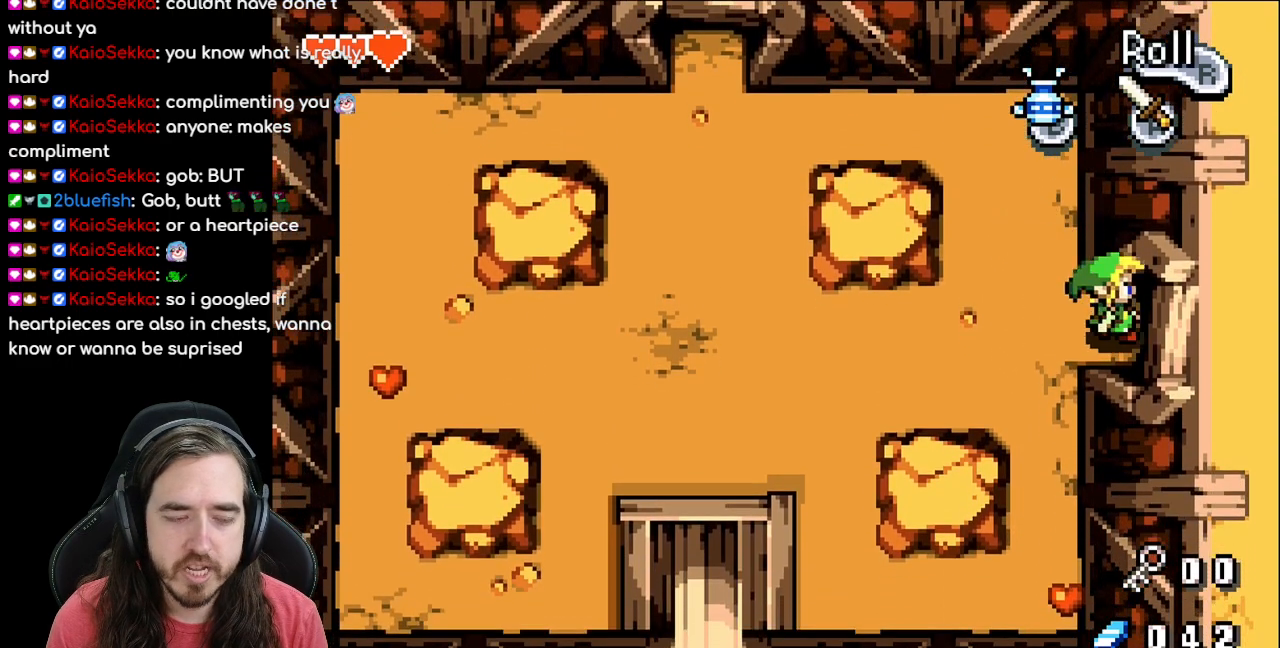
{"buttons": ["DPAD_RIGHT"], "events": []}
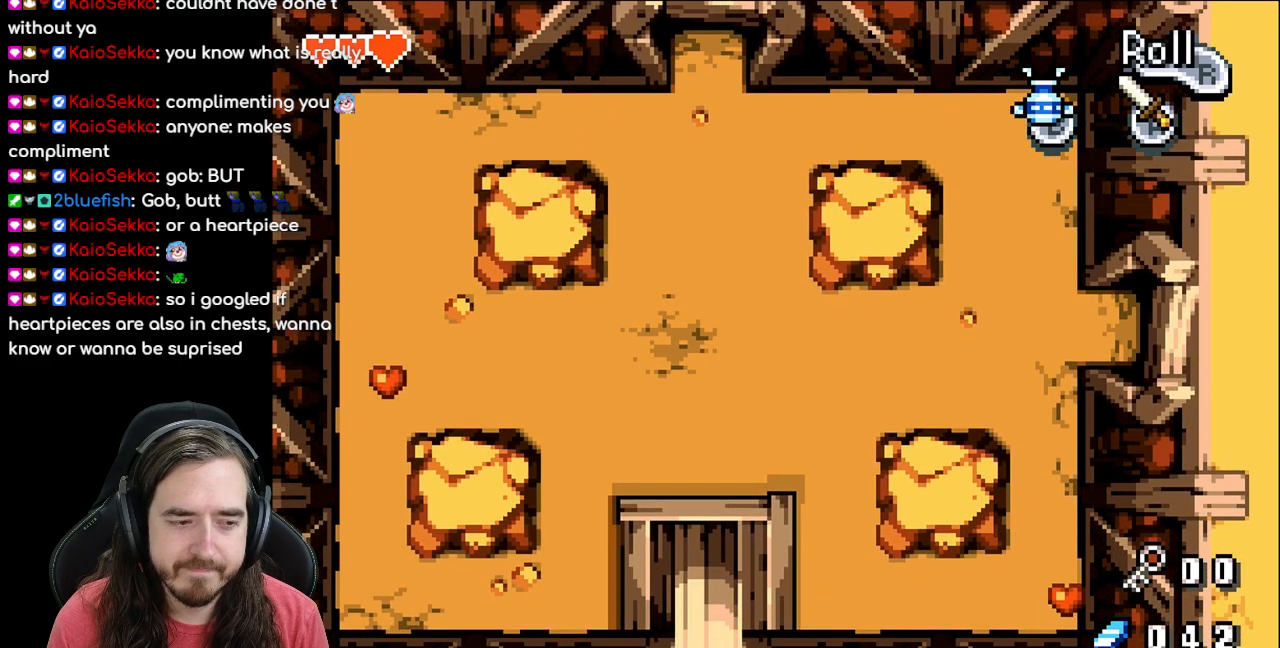
{"buttons": [], "events": [[333, "DPAD_RIGHT", "up"]]}
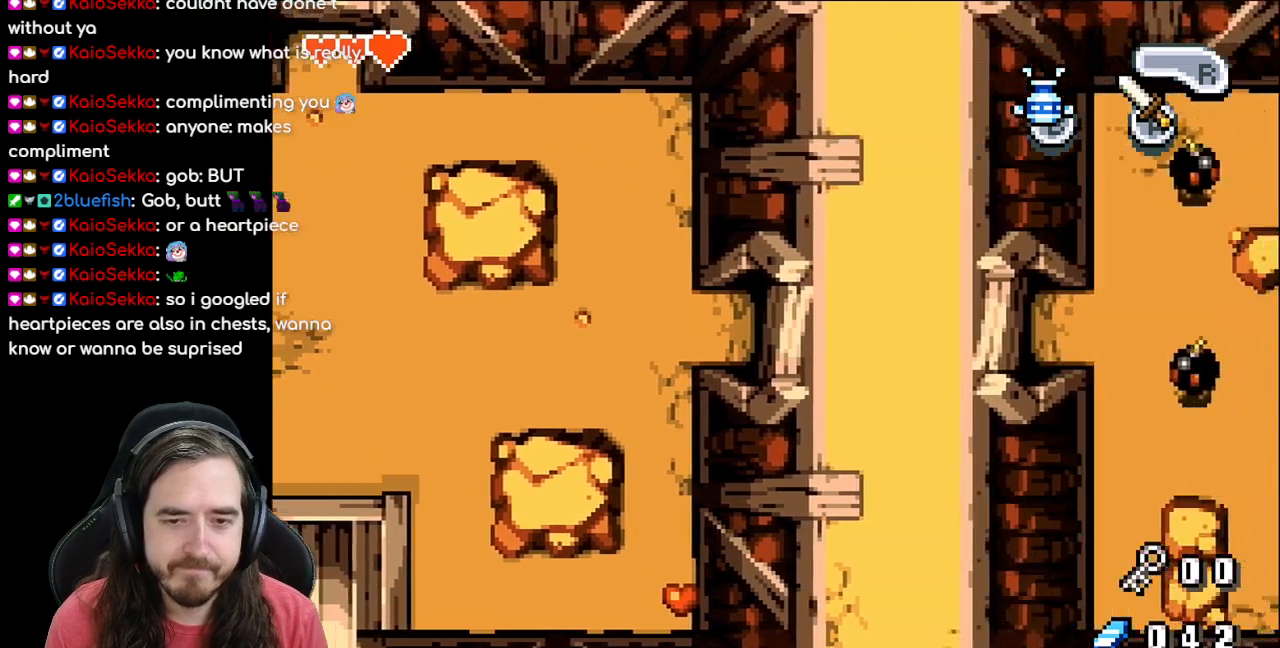
{"buttons": [], "events": []}
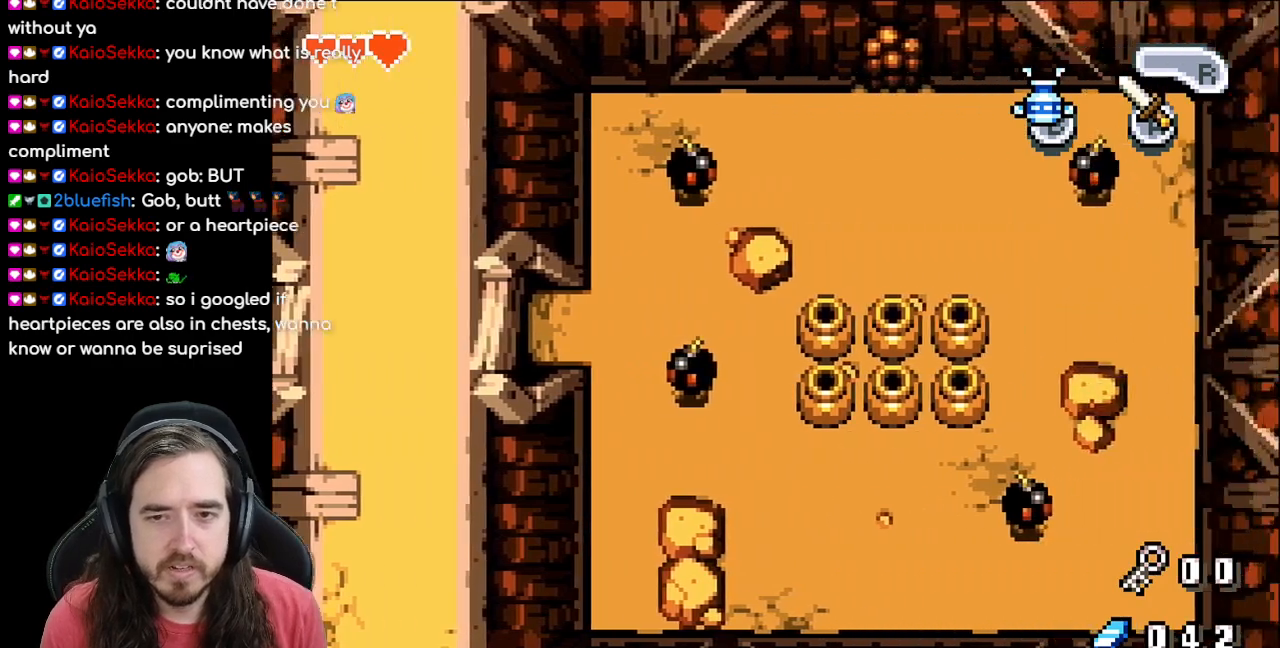
{"buttons": ["A"], "events": [[300, "A", "down"], [433, "A", "up"], [500, "A", "down"]]}
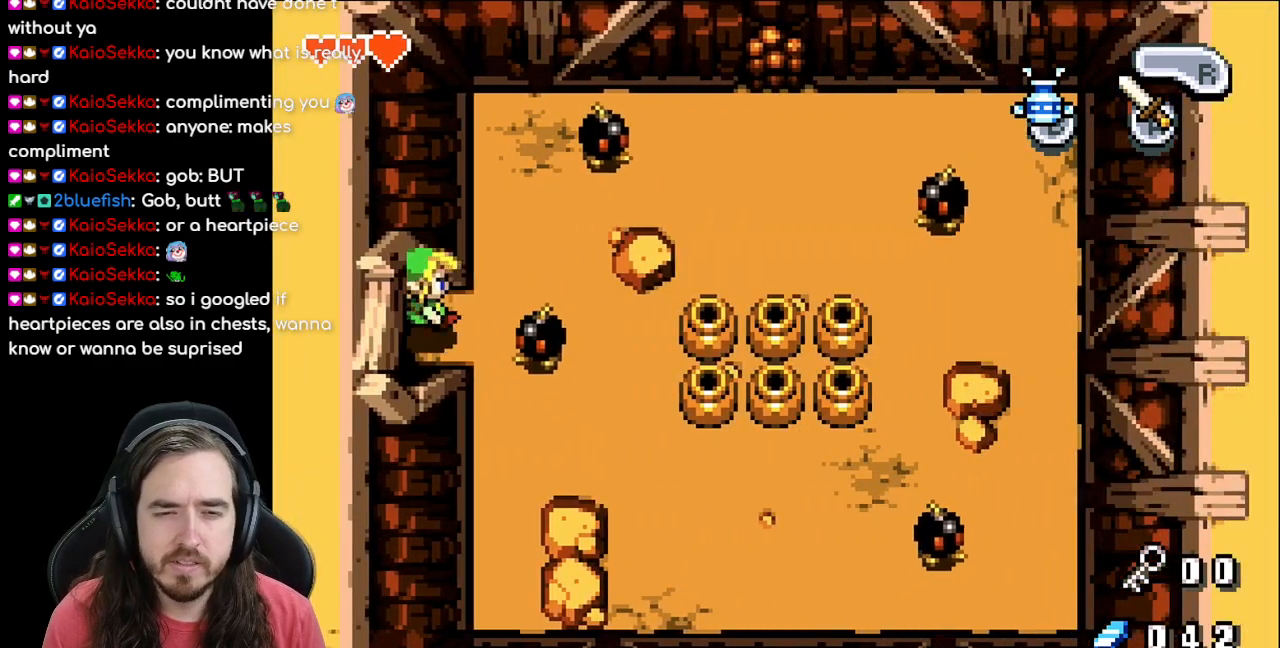
{"buttons": [], "events": [[83, "A", "up"], [150, "A", "down"], [233, "A", "up"], [283, "A", "down"], [400, "A", "up"]]}
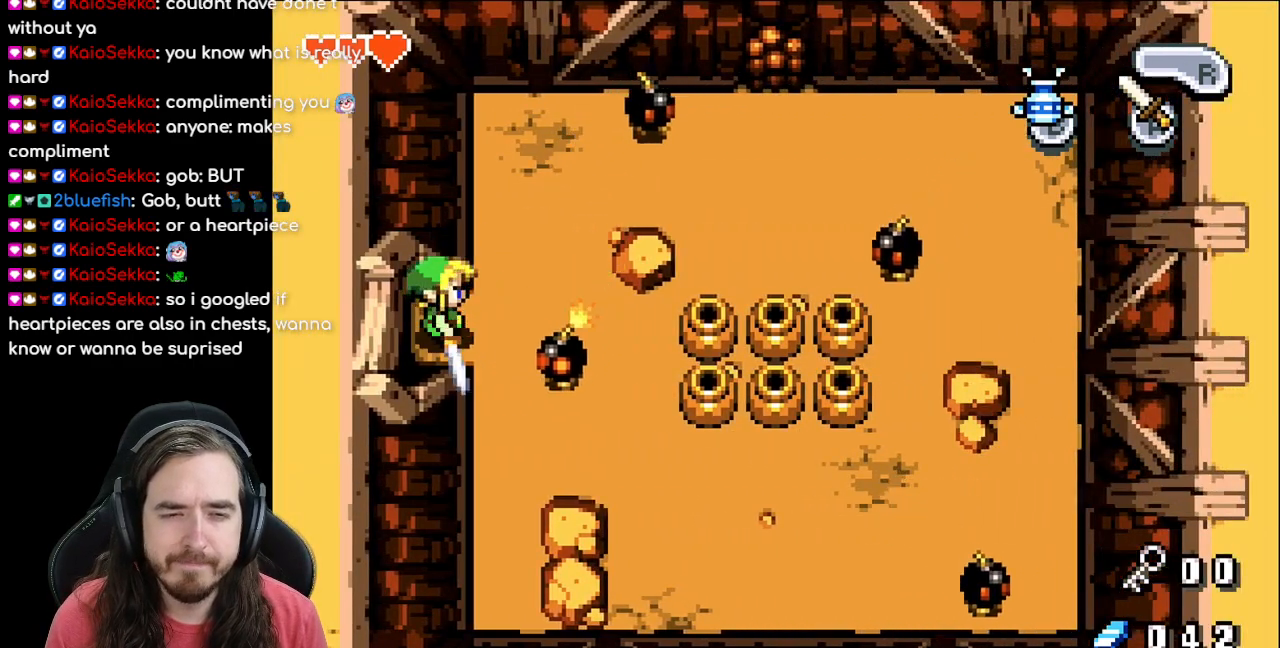
{"buttons": [], "events": []}